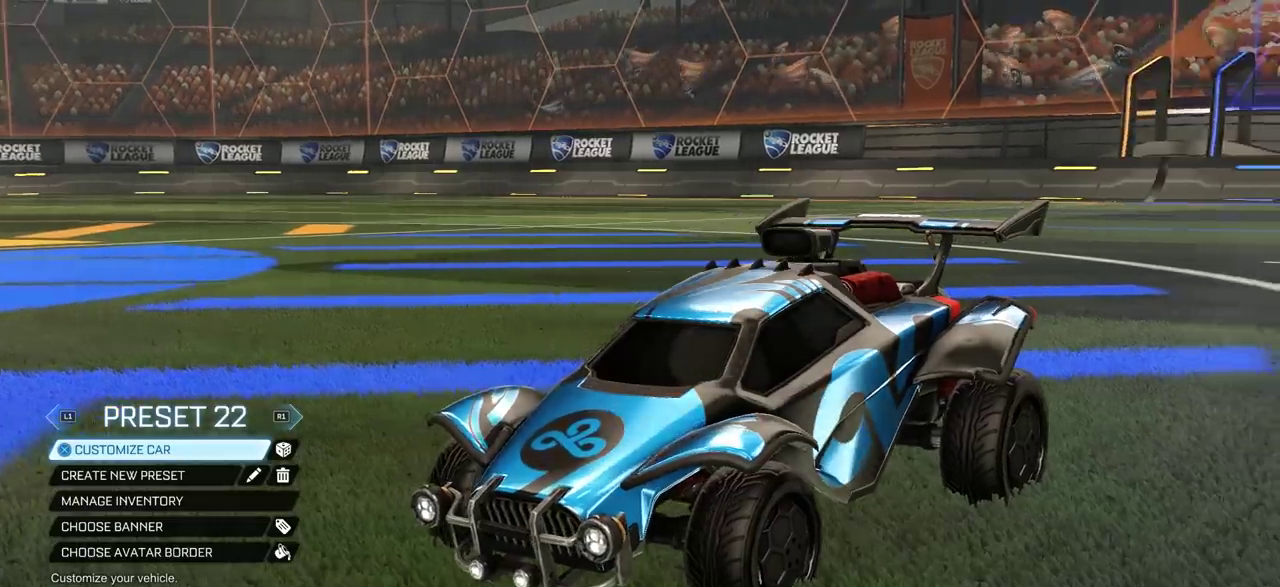
Gameplay with a controller (PlayStation layout); each line is a JSON object with the inputs held at the frame after it (dt_ms = milliseconds from this image to that frame). "events" lists button and stick changes between this image and that frame as [ms after this image, input, new state], when the widget could be followed in between. Not read: R1.
{"dt_ms": 600, "buttons": [], "left_stick": "center", "right_stick": "right", "events": [[233, "SELECT", "down"], [417, "SELECT", "up"], [433, "CIRCLE", "down"], [533, "CIRCLE", "up"], [533, "right_stick", "right"]]}
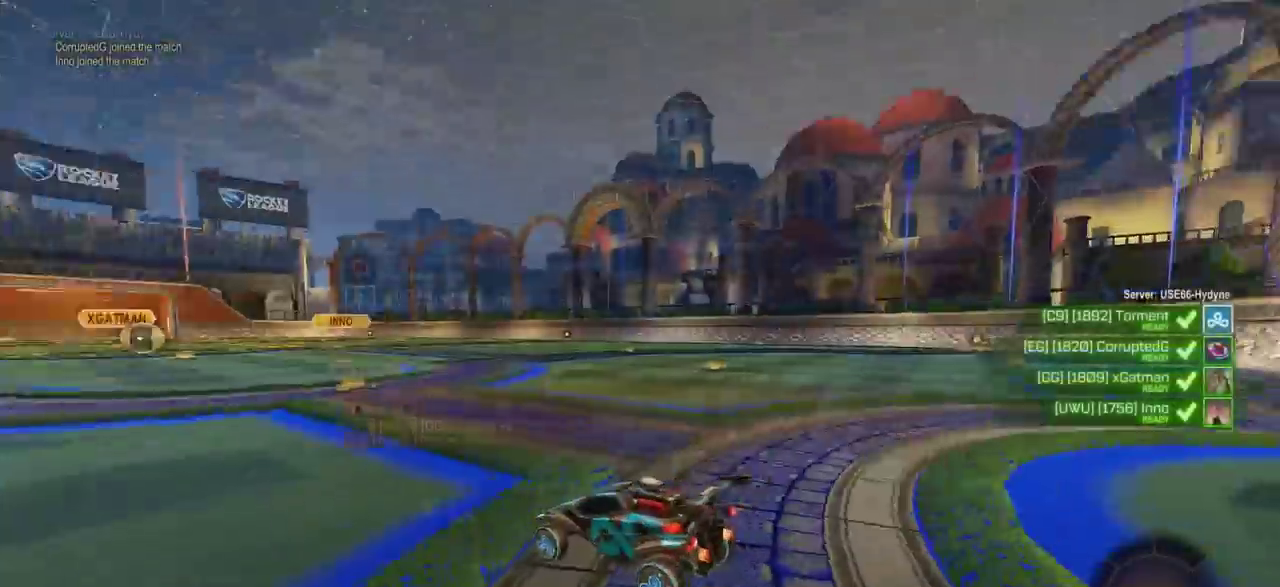
{"dt_ms": 400, "buttons": [], "left_stick": "center", "right_stick": "center", "events": [[50, "SELECT", "down"], [150, "right_stick", "center"], [200, "SELECT", "up"]]}
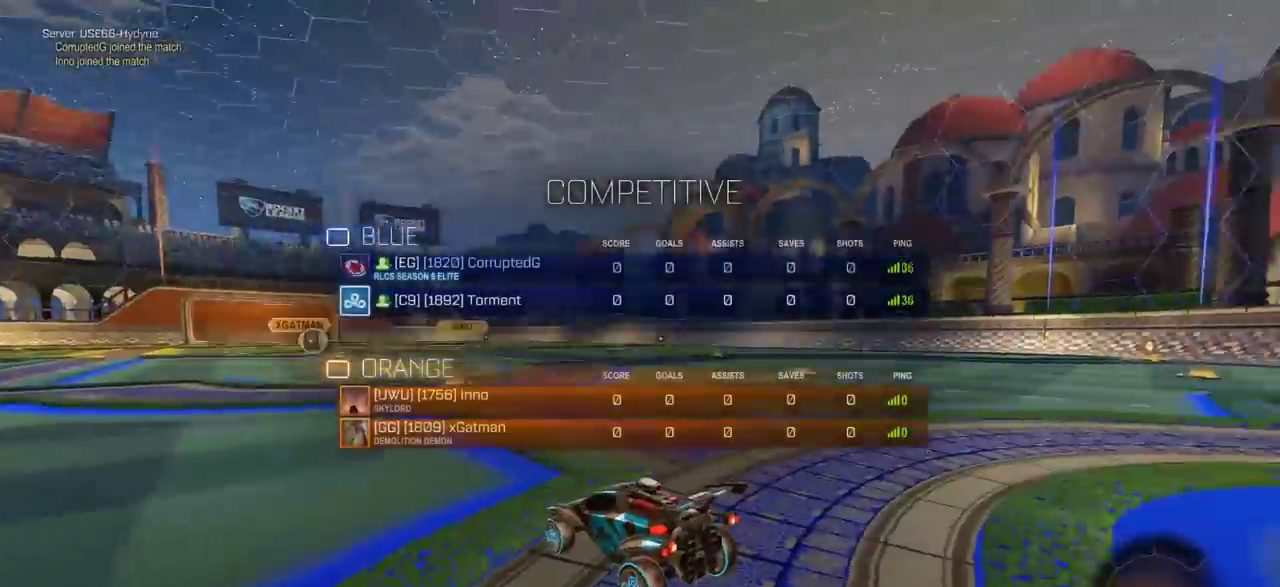
{"dt_ms": 400, "buttons": [], "left_stick": "center", "right_stick": "center"}
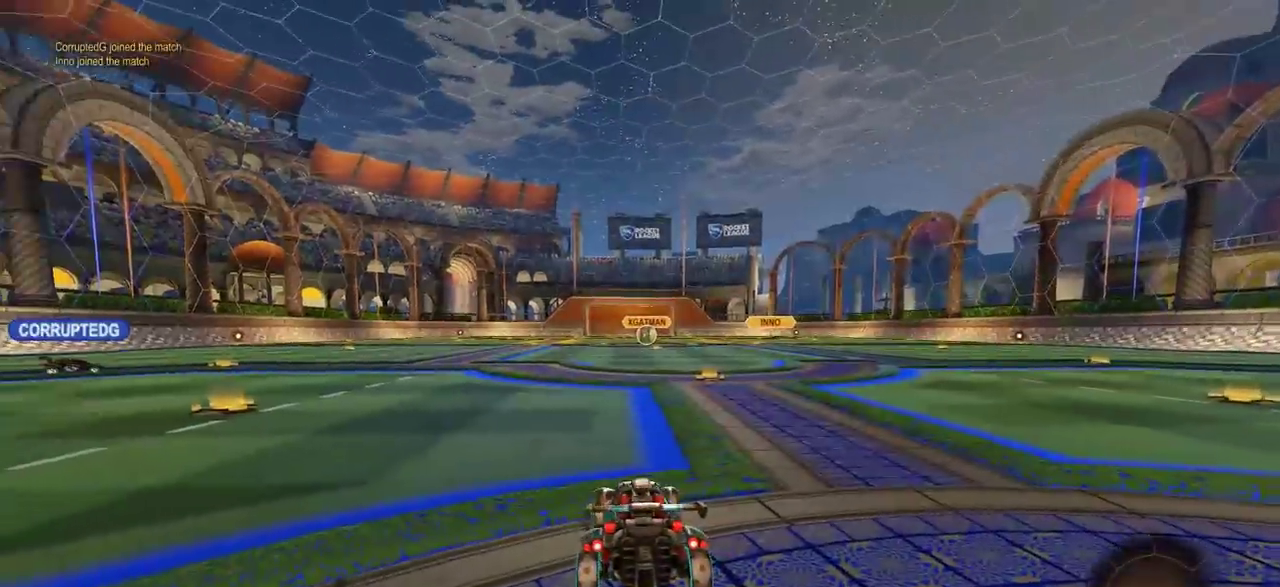
{"dt_ms": 600, "buttons": [], "left_stick": "center", "right_stick": "center", "events": [[33, "TRIANGLE", "down"], [167, "TRIANGLE", "up"]]}
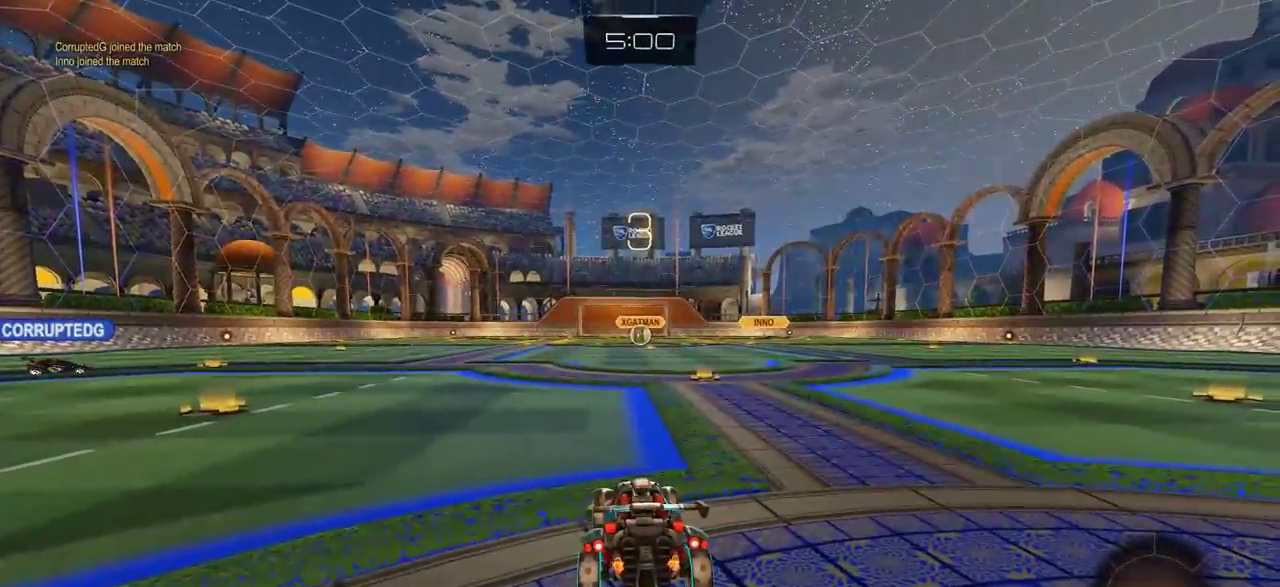
{"dt_ms": 600, "buttons": [], "left_stick": "center", "right_stick": "center", "events": [[100, "right_stick", "left"], [533, "right_stick", "center"]]}
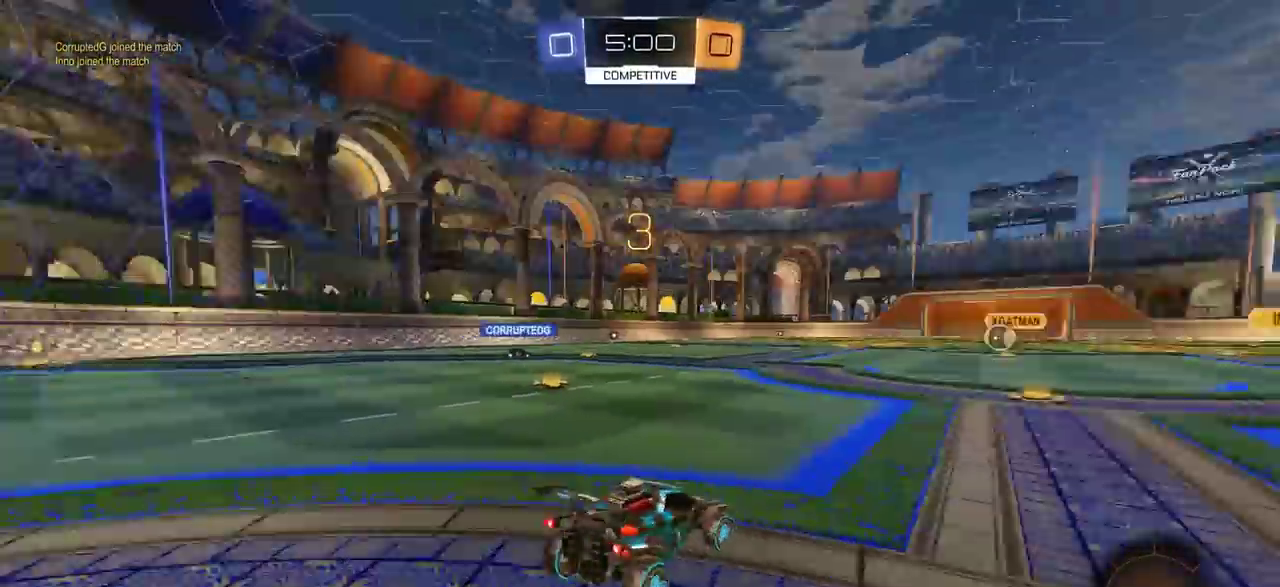
{"dt_ms": 400, "buttons": ["TRIANGLE"], "left_stick": "center", "right_stick": "center", "events": [[200, "TRIANGLE", "down"], [283, "TRIANGLE", "up"], [367, "TRIANGLE", "down"]]}
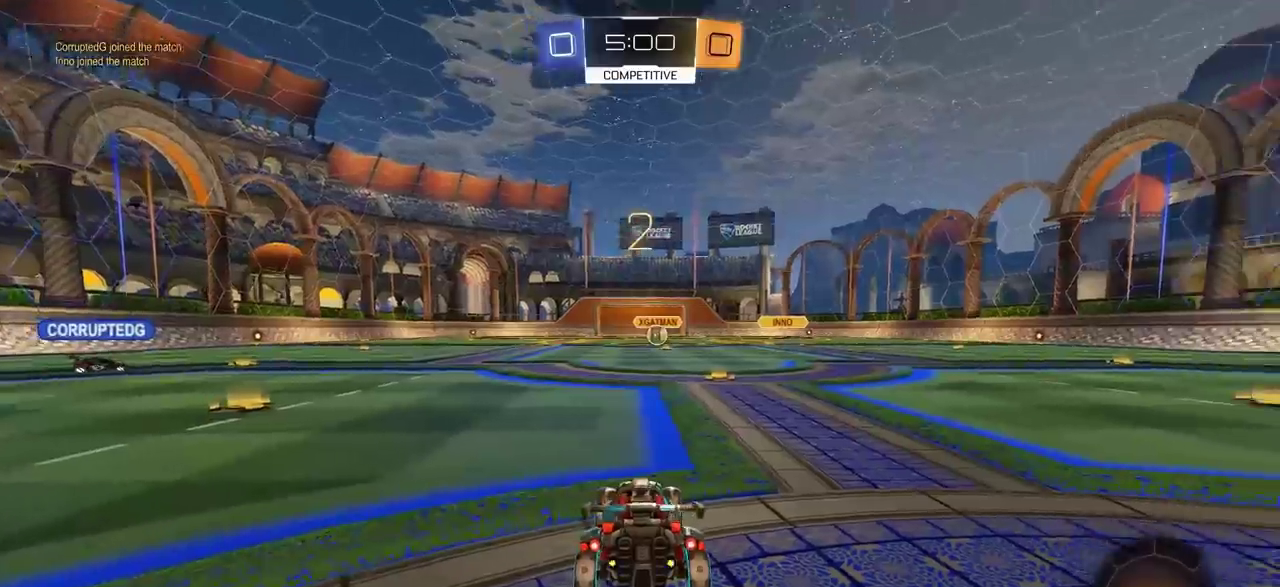
{"dt_ms": 300, "buttons": [], "left_stick": "center", "right_stick": "right", "events": [[50, "TRIANGLE", "up"], [117, "SELECT", "down"], [233, "right_stick", "right"], [300, "SELECT", "up"]]}
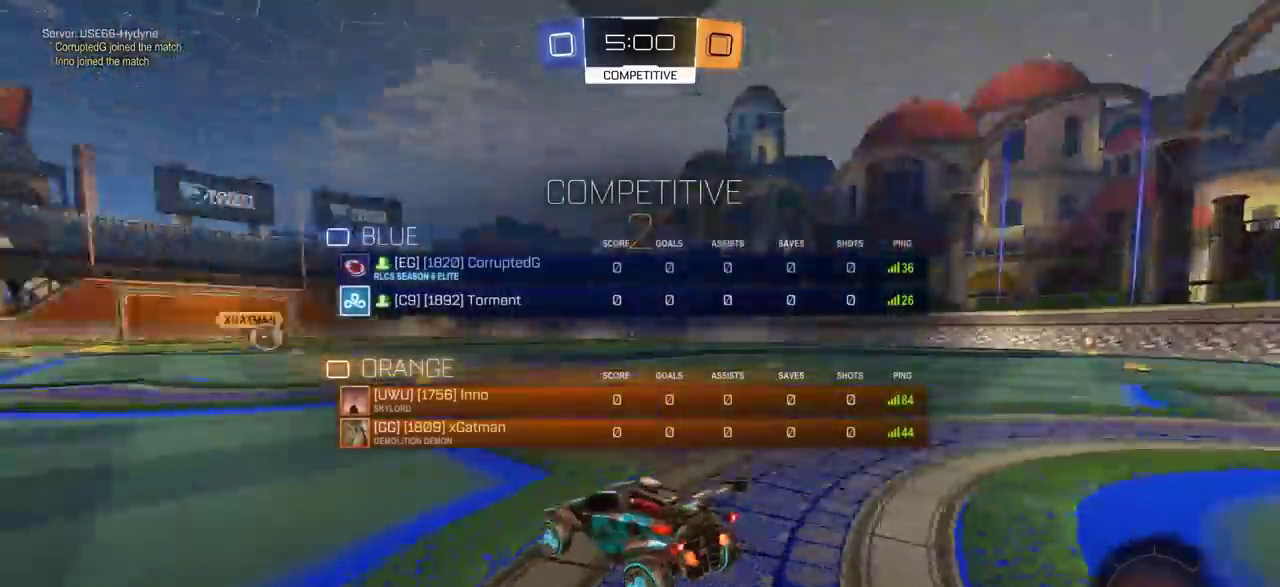
{"dt_ms": 700, "buttons": [], "left_stick": "center", "right_stick": "center", "events": [[500, "right_stick", "center"]]}
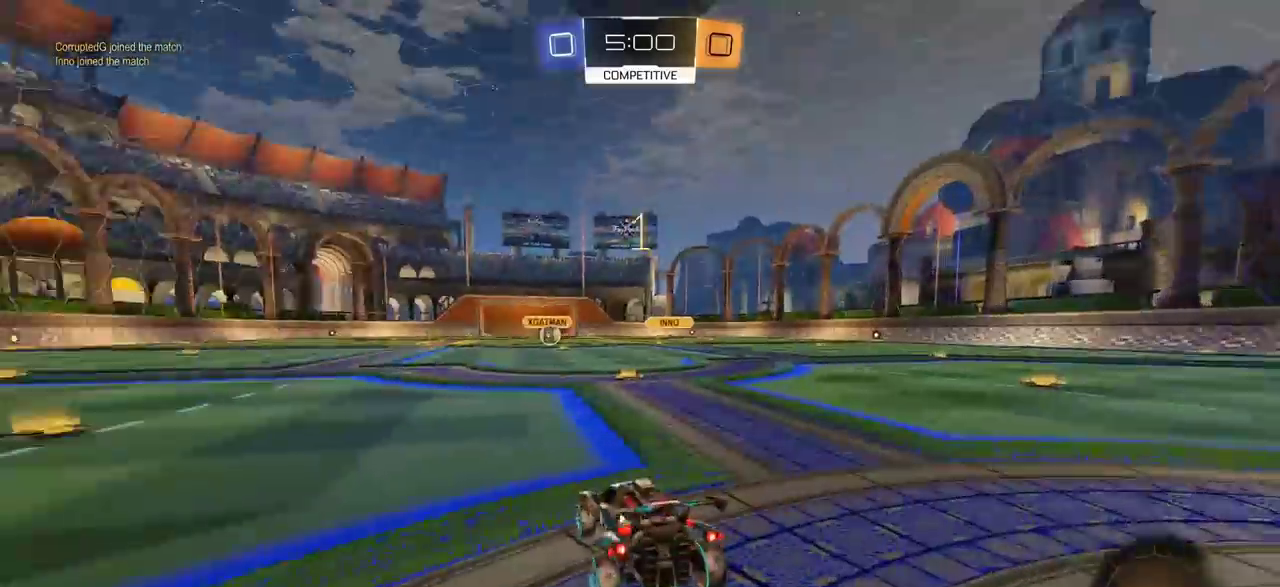
{"dt_ms": 500, "buttons": ["R2"], "left_stick": "center", "right_stick": "center", "events": [[83, "R2", "down"]]}
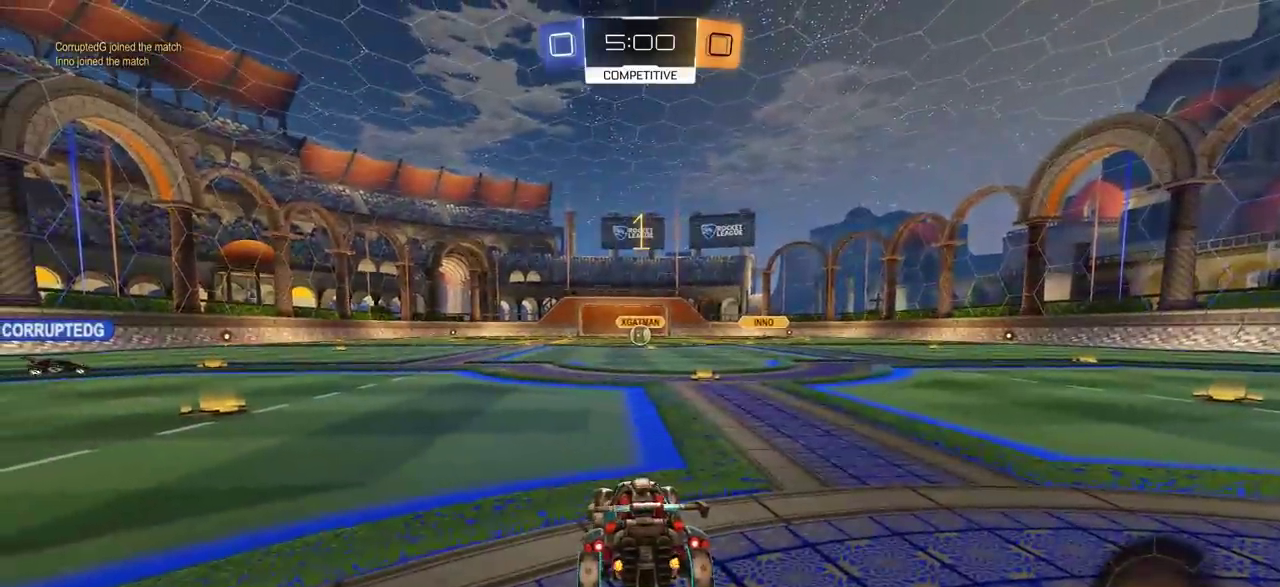
{"dt_ms": 400, "buttons": ["R2"], "left_stick": "right", "right_stick": "center", "events": [[250, "left_stick", "right"]]}
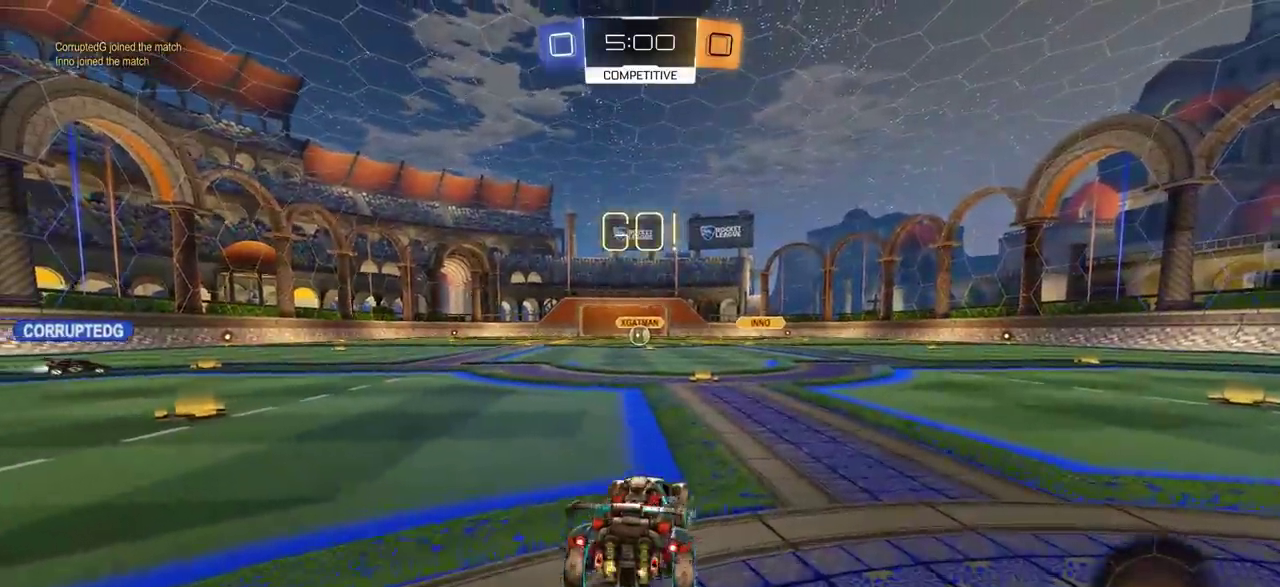
{"dt_ms": 600, "buttons": ["R2"], "left_stick": "left", "right_stick": "center", "events": [[383, "left_stick", "left"], [400, "L1", "down"], [567, "L1", "up"]]}
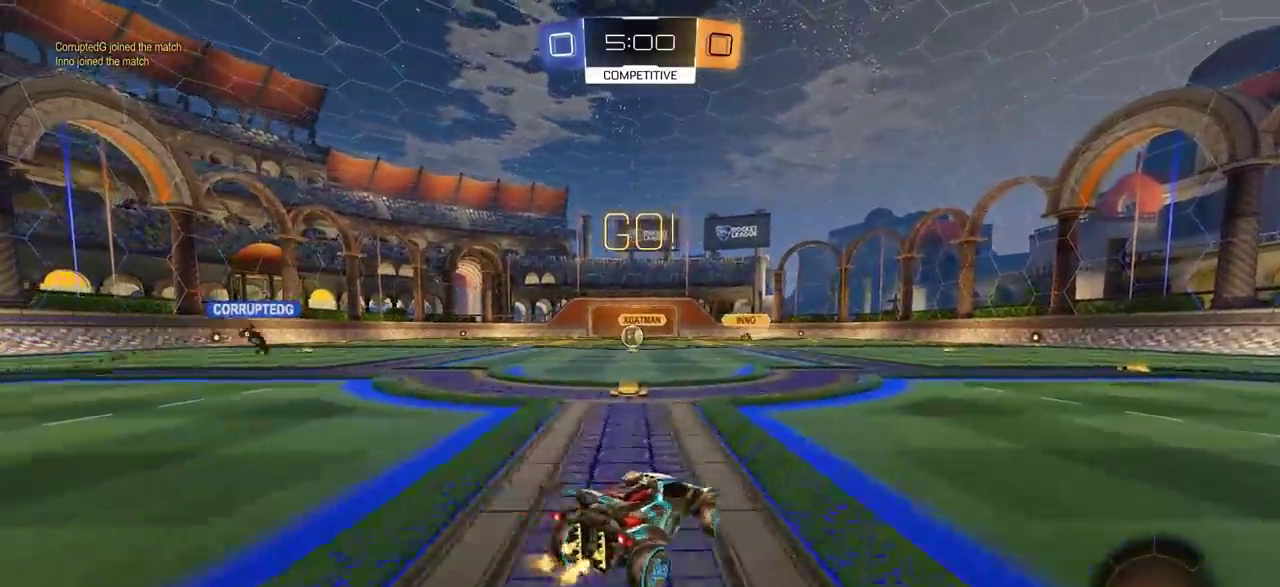
{"dt_ms": 300, "buttons": ["R2"], "left_stick": "center", "right_stick": "center", "events": [[183, "left_stick", "center"]]}
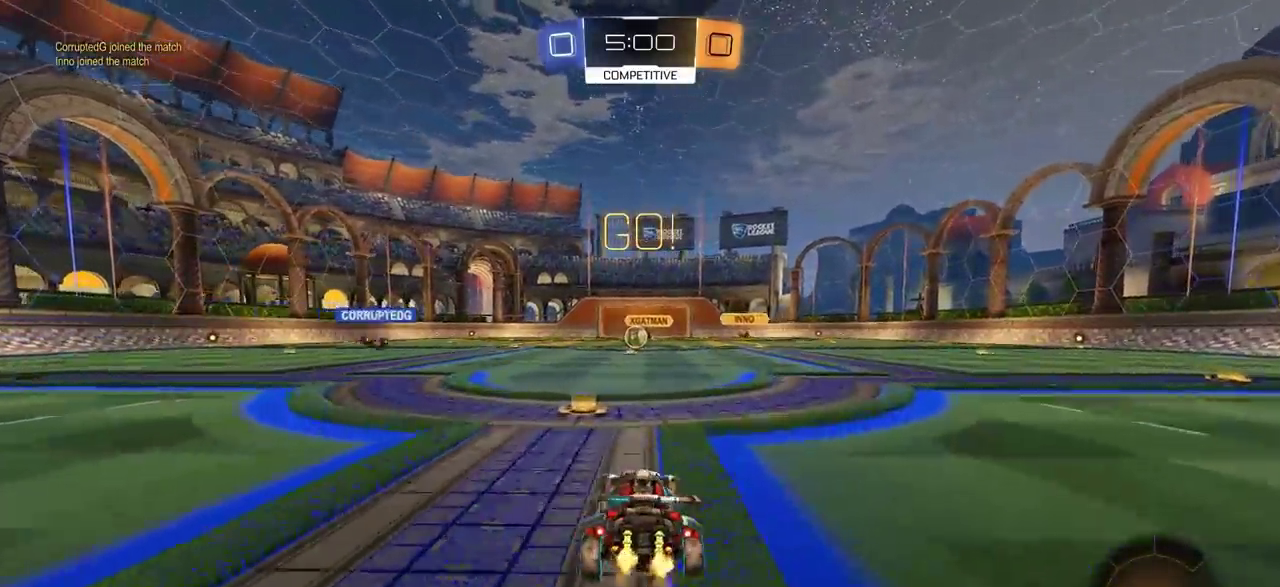
{"dt_ms": 700, "buttons": ["R2"], "left_stick": "center", "right_stick": "center", "events": [[183, "left_stick", "left"], [350, "left_stick", "center"], [517, "left_stick", "right"], [683, "left_stick", "center"]]}
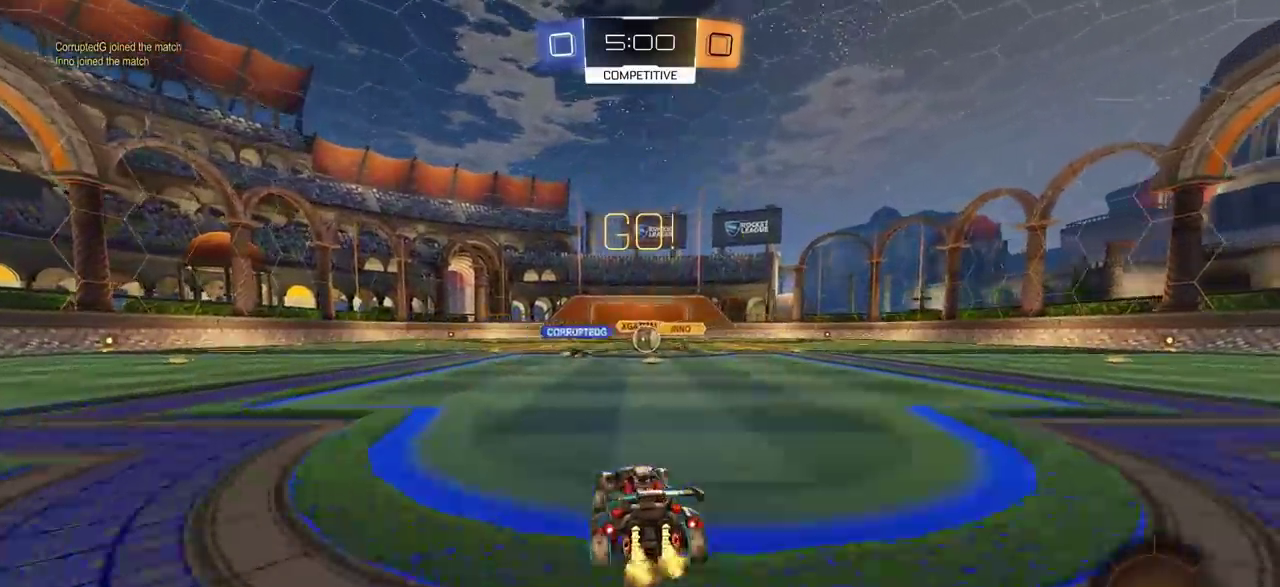
{"dt_ms": 300, "buttons": ["R2"], "left_stick": "center", "right_stick": "center", "events": []}
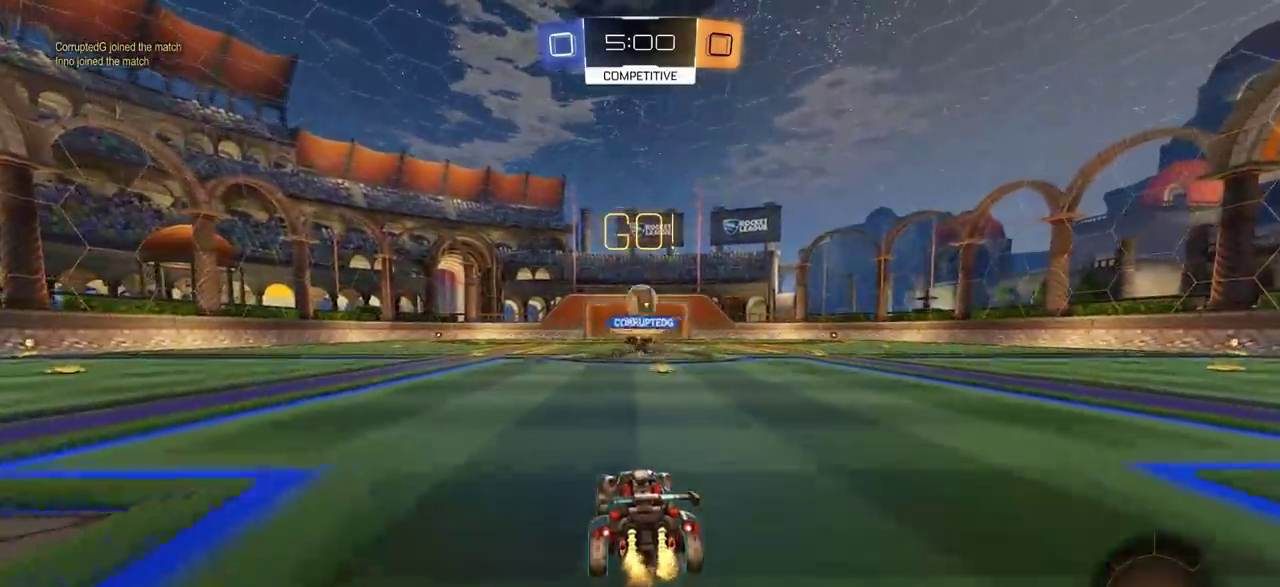
{"dt_ms": 700, "buttons": ["CIRCLE", "R2"], "left_stick": "center", "right_stick": "center", "events": [[217, "R2", "up"], [250, "left_stick", "right"], [350, "R2", "down"], [367, "left_stick", "center"], [483, "CIRCLE", "down"]]}
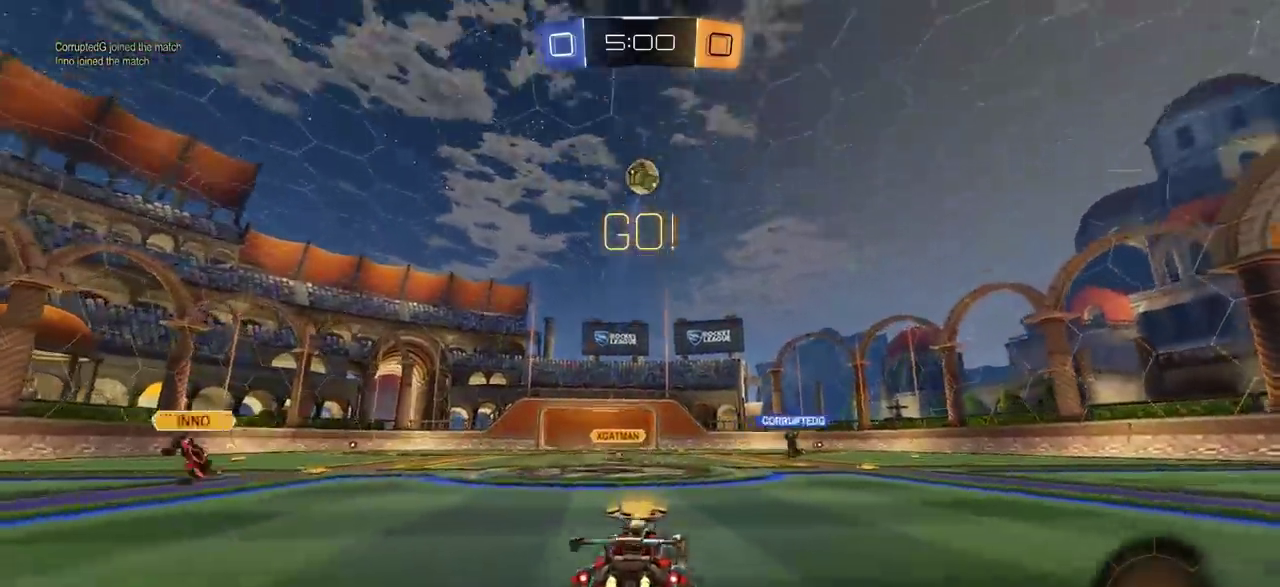
{"dt_ms": 400, "buttons": ["CROSS", "CIRCLE", "R2"], "left_stick": "down", "right_stick": "center", "events": [[83, "CIRCLE", "up"], [167, "CROSS", "down"], [217, "left_stick", "down"], [267, "CIRCLE", "down"]]}
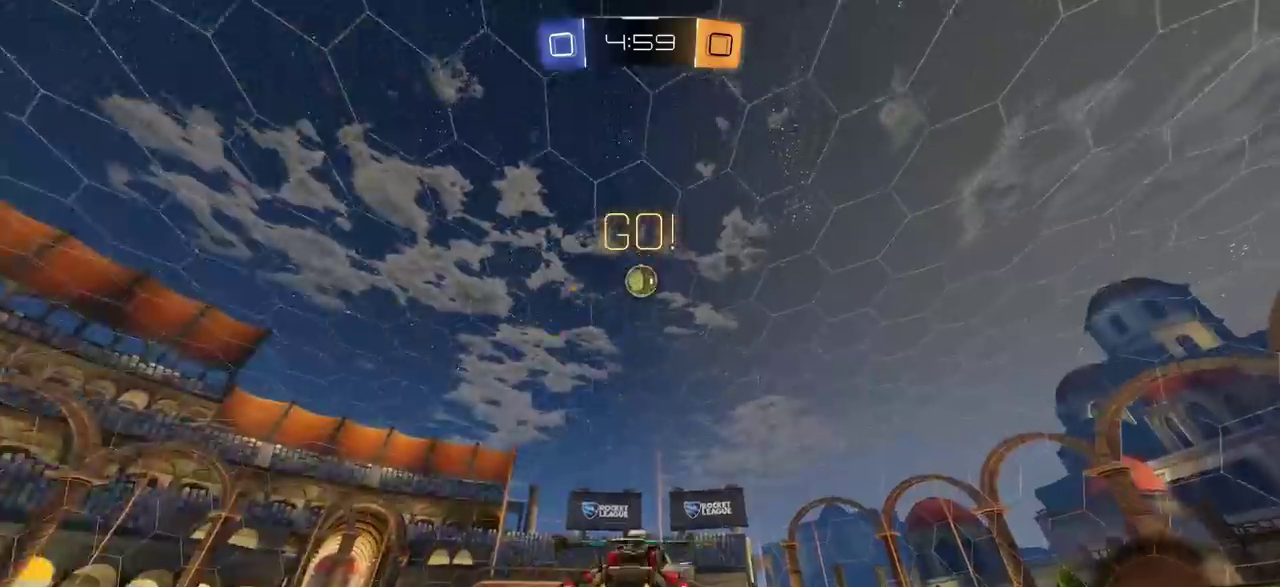
{"dt_ms": 800, "buttons": ["CIRCLE", "R2"], "left_stick": "down", "right_stick": "center", "events": [[50, "left_stick", "center"], [100, "CROSS", "up"], [500, "left_stick", "up"], [633, "left_stick", "center"], [783, "left_stick", "down"]]}
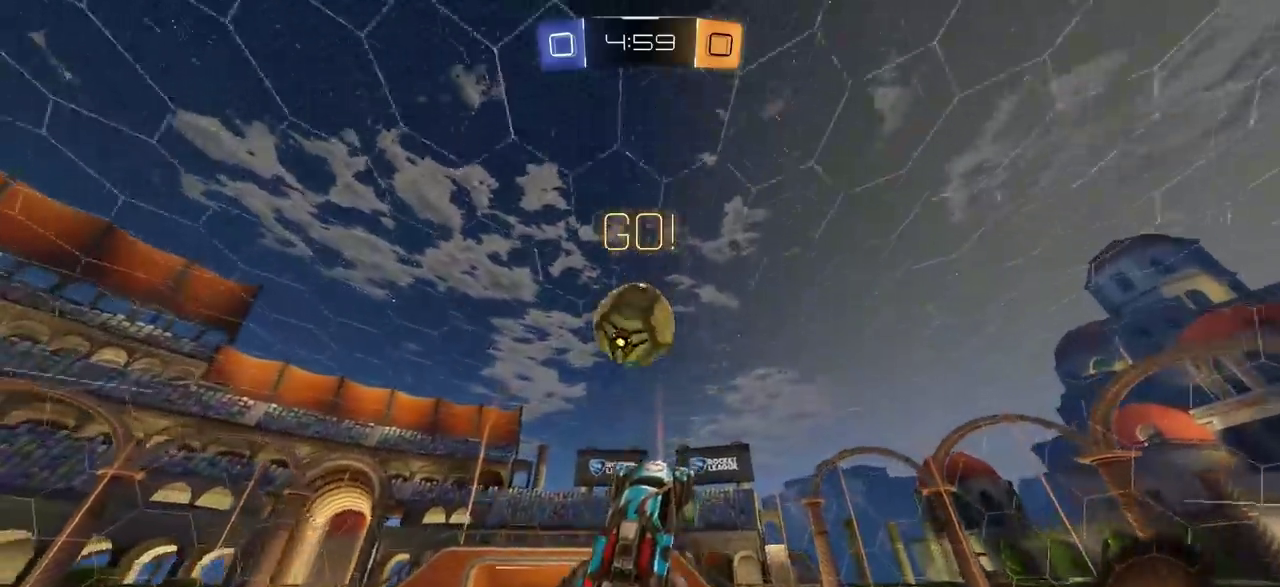
{"dt_ms": 300, "buttons": ["CROSS", "L1"], "left_stick": "down-left", "right_stick": "center", "events": [[67, "CIRCLE", "up"], [117, "left_stick", "center"], [200, "R2", "up"], [200, "left_stick", "left"], [217, "CROSS", "down"], [233, "L1", "down"], [267, "left_stick", "down-left"]]}
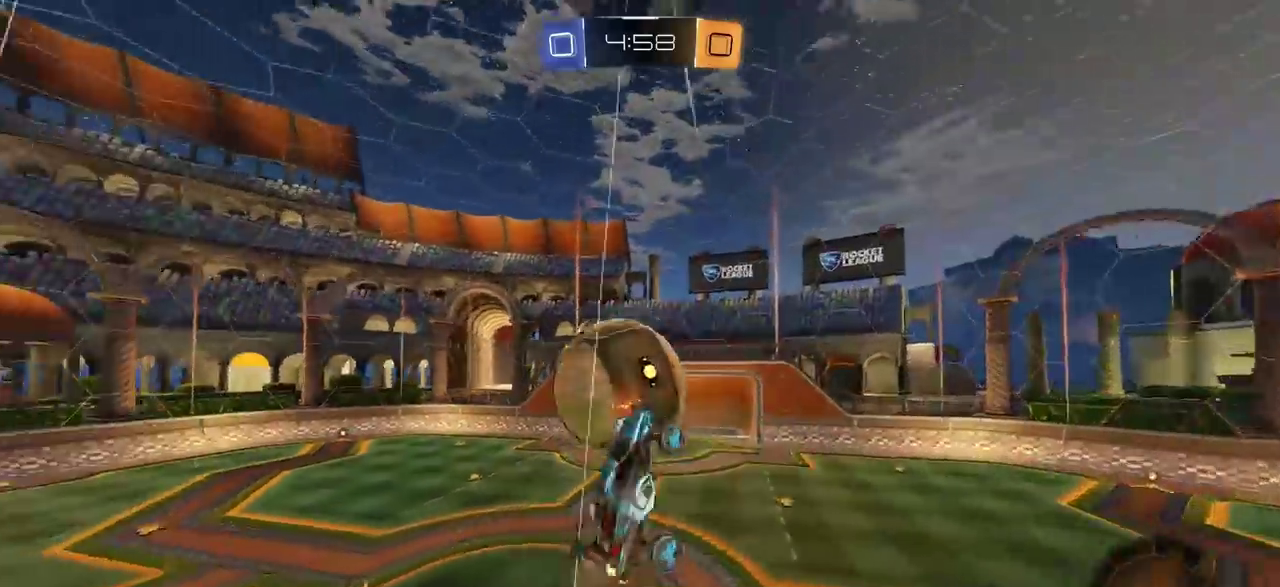
{"dt_ms": 500, "buttons": ["TRIANGLE", "L1"], "left_stick": "up-left", "right_stick": "center"}
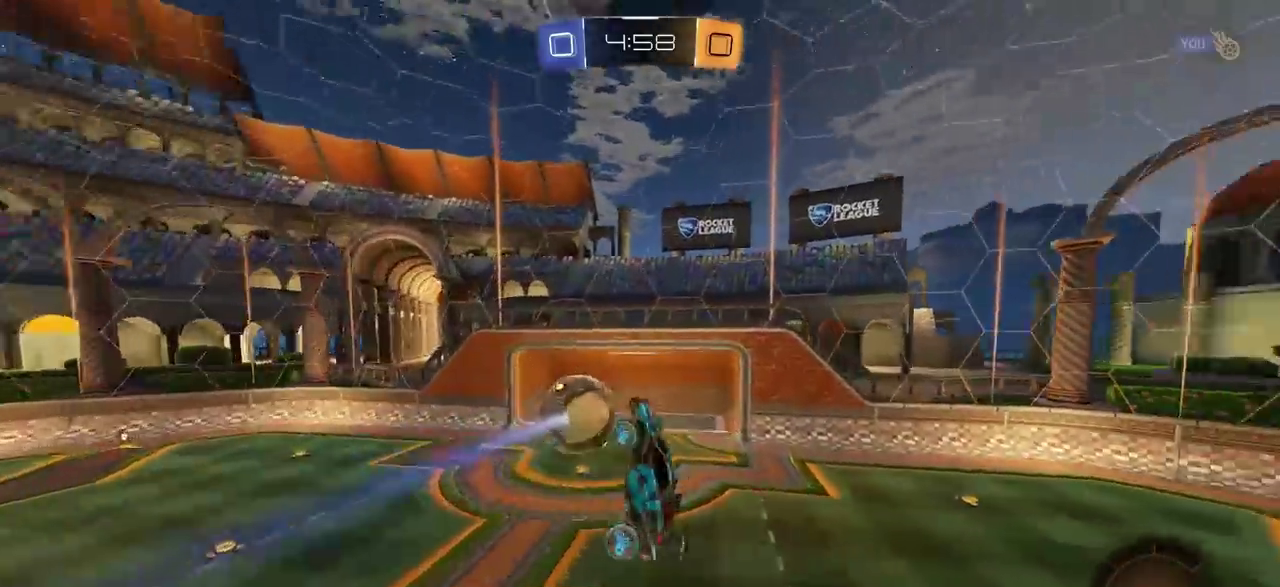
{"dt_ms": 700, "buttons": ["L1"], "left_stick": "left", "right_stick": "center", "events": [[67, "TRIANGLE", "up"], [417, "left_stick", "left"]]}
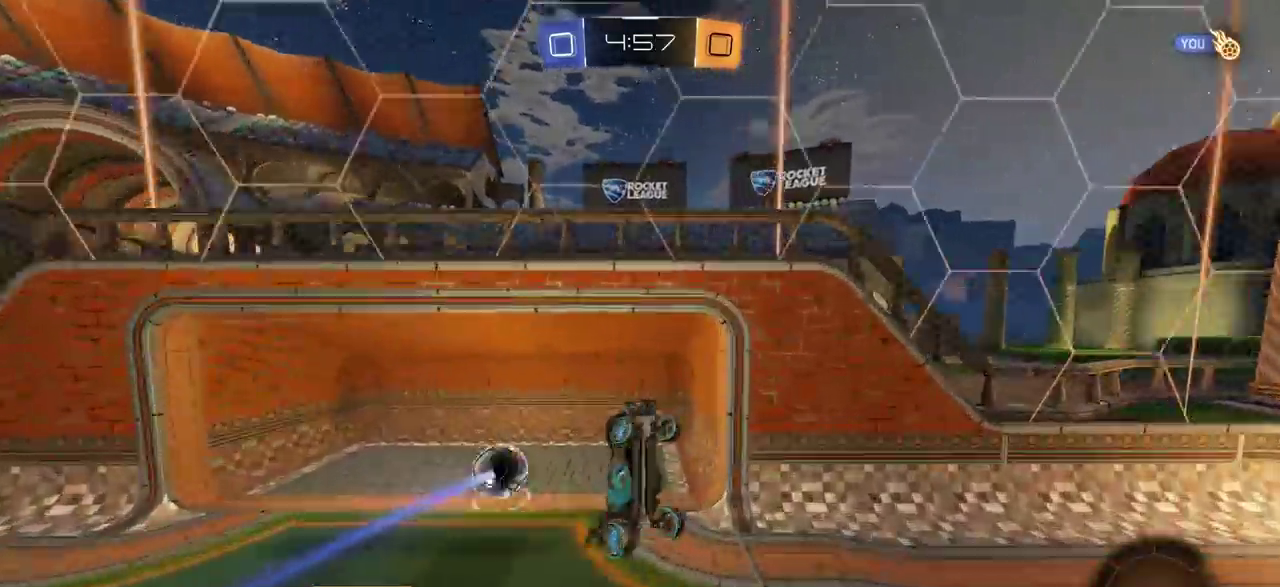
{"dt_ms": 300, "buttons": [], "left_stick": "center", "right_stick": "center", "events": [[133, "left_stick", "center"], [150, "L1", "up"]]}
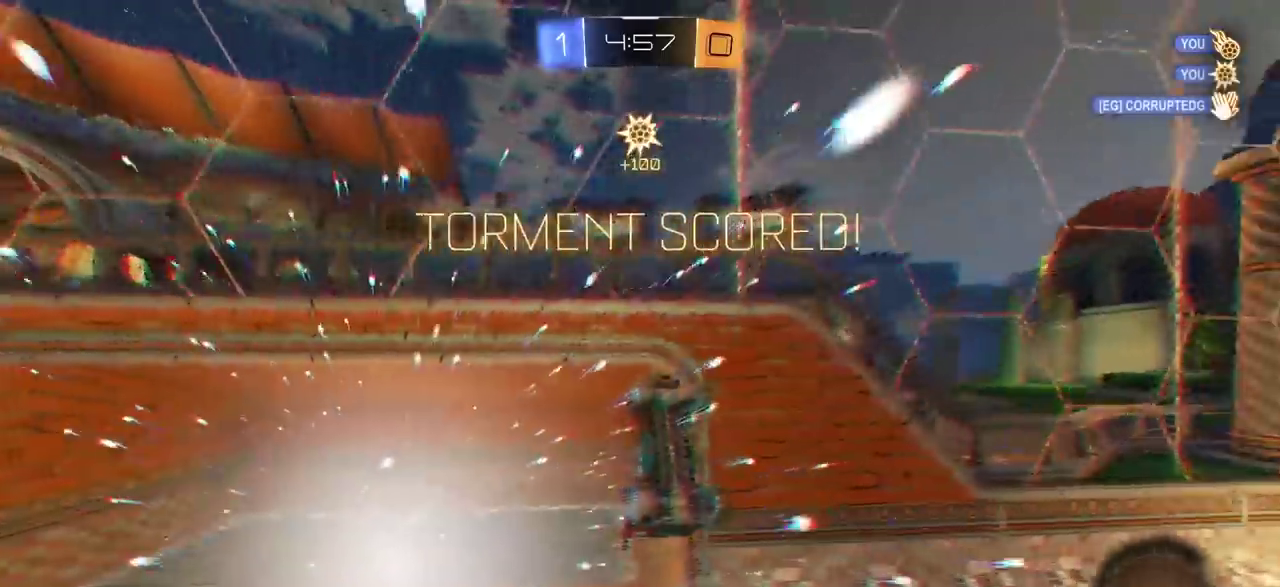
{"dt_ms": 500, "buttons": [], "left_stick": "up", "right_stick": "center", "events": [[217, "left_stick", "up"]]}
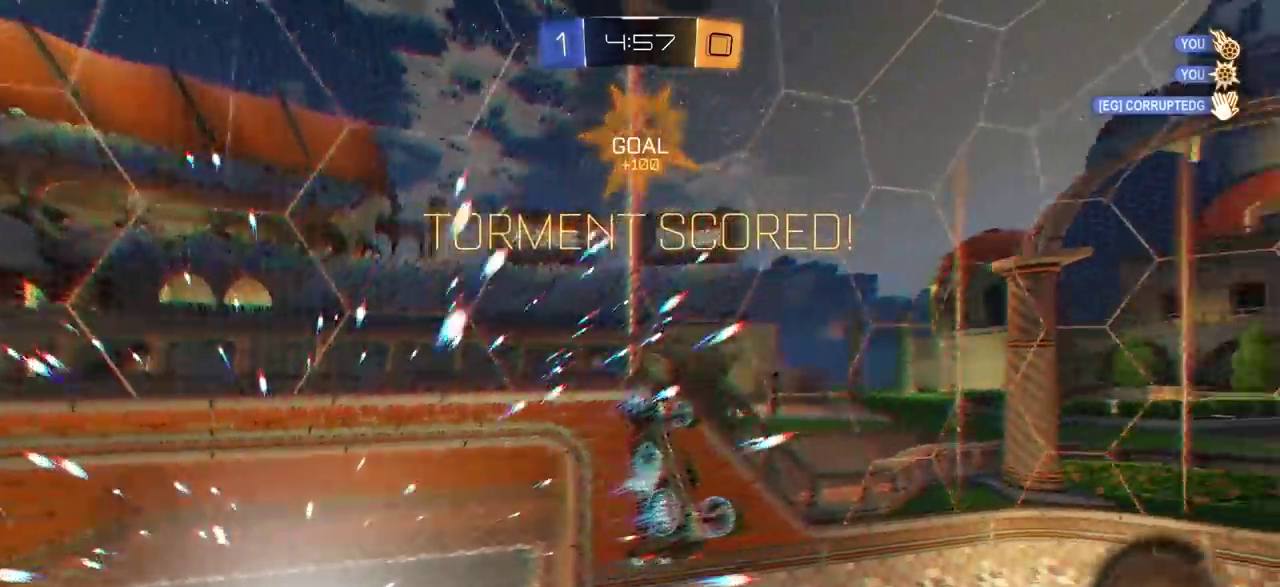
{"dt_ms": 700, "buttons": ["CIRCLE", "SQUARE"], "left_stick": "down", "right_stick": "center", "events": [[217, "SQUARE", "down"], [267, "left_stick", "up-right"], [333, "left_stick", "right"], [400, "left_stick", "down-right"], [517, "left_stick", "up-left"], [583, "left_stick", "down-right"], [617, "CIRCLE", "down"], [633, "left_stick", "down"]]}
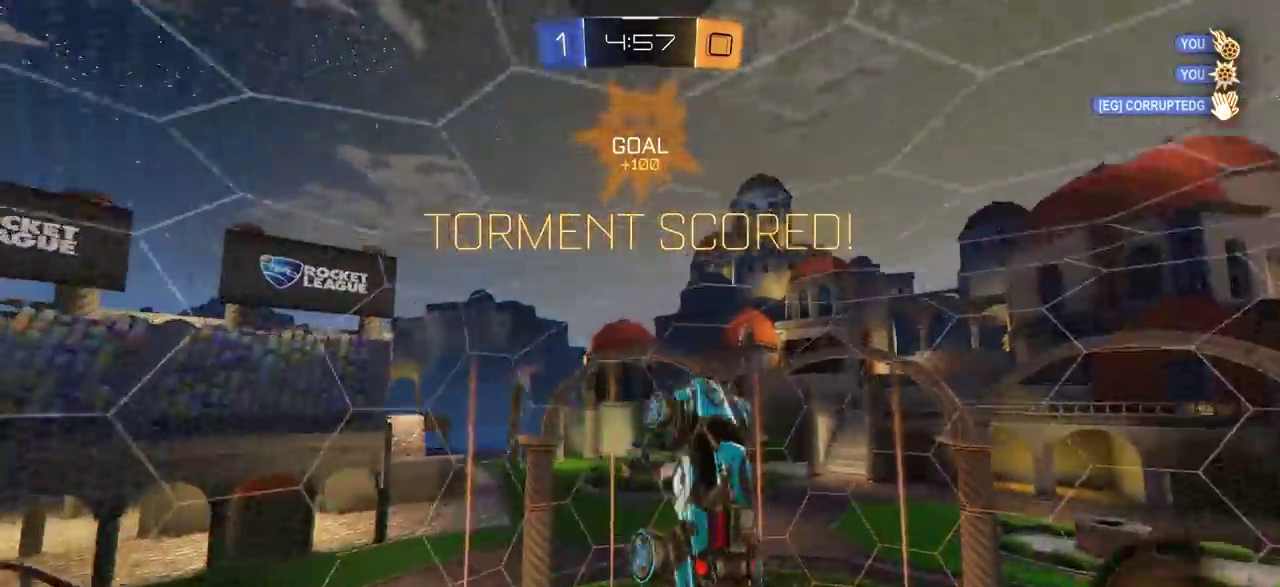
{"dt_ms": 300, "buttons": ["CIRCLE"], "left_stick": "left", "right_stick": "center", "events": [[17, "left_stick", "down-left"], [100, "SQUARE", "up"], [167, "SQUARE", "down"], [217, "left_stick", "left"], [233, "SQUARE", "up"]]}
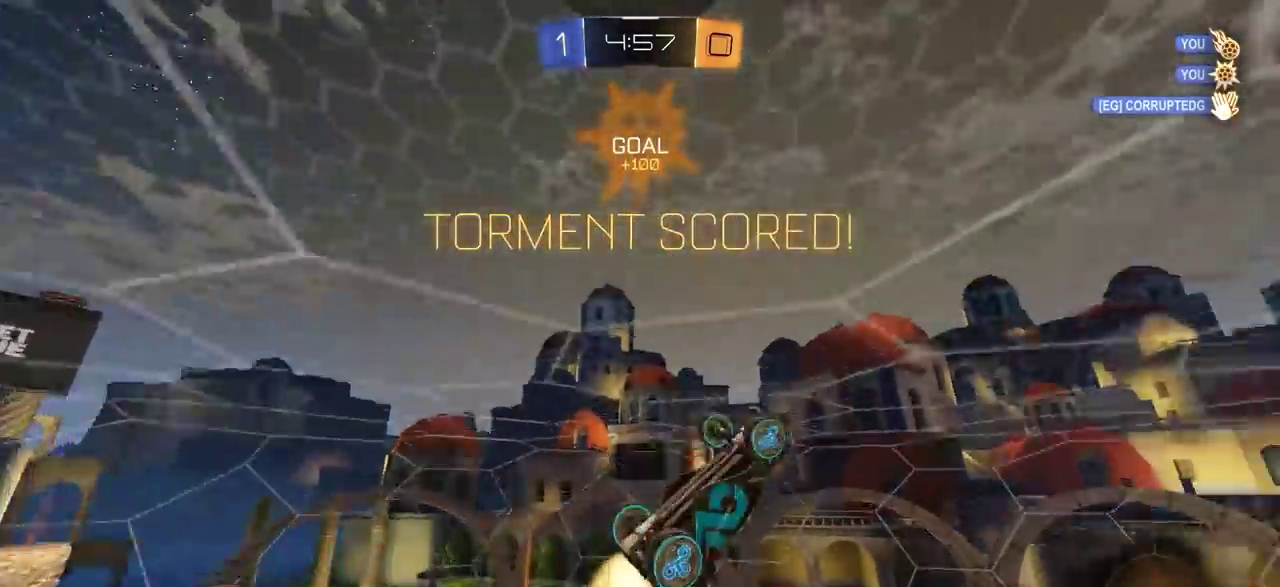
{"dt_ms": 500, "buttons": ["L1"], "left_stick": "down", "right_stick": "center", "events": [[133, "L1", "down"], [200, "left_stick", "down-left"], [217, "CROSS", "down"], [283, "left_stick", "up-right"], [367, "left_stick", "down-left"], [433, "CIRCLE", "up"], [450, "left_stick", "down"], [467, "CROSS", "up"]]}